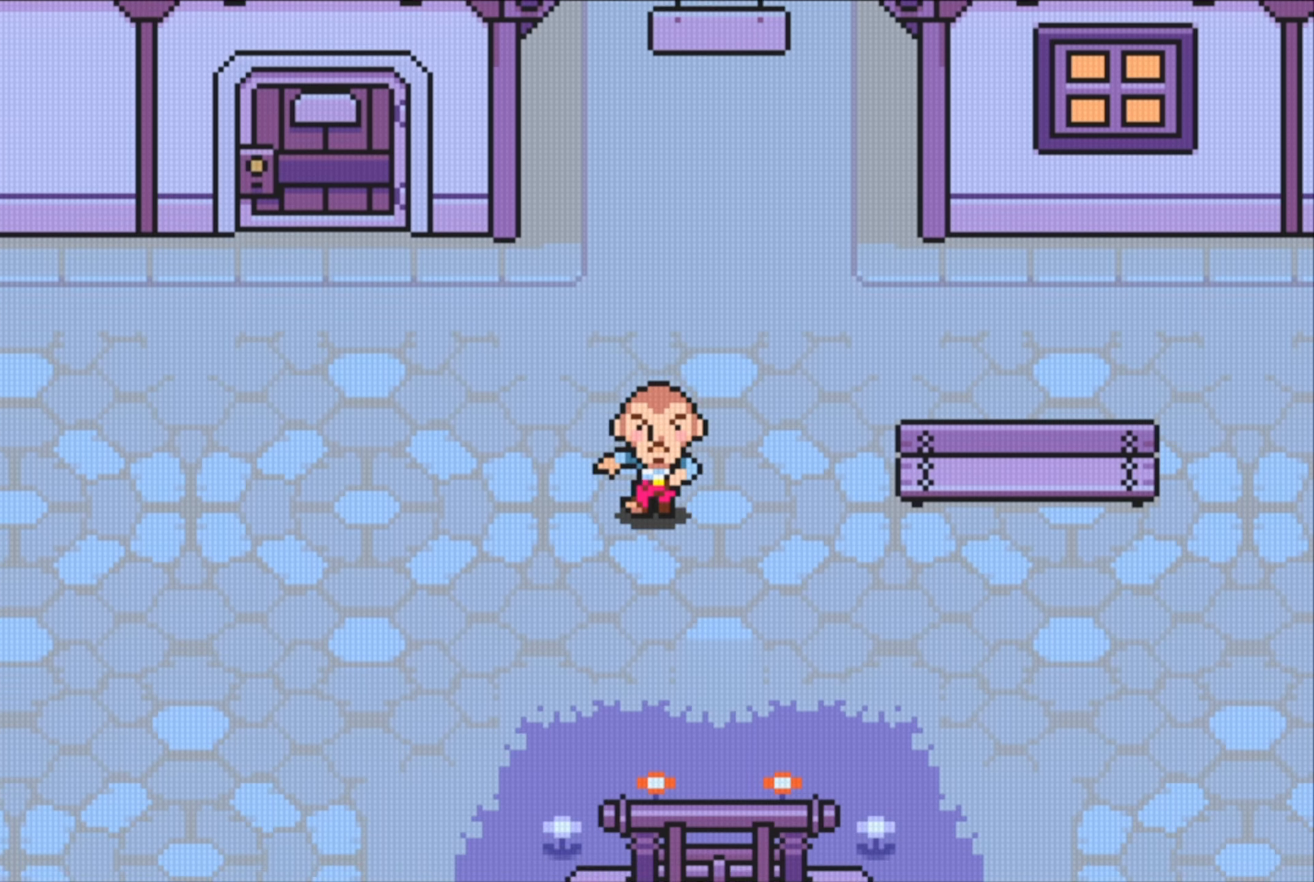
Gameplay with a controller (Nintendo layout); each line is a JSON object with the inputs held at the frame after it. "events" lists button and stick changes between this image and that frame as [ms after this image, input, new state], when the widget could be followed in between. Not read: L3 R3.
{"buttons": [], "events": [[200, "DPAD_RIGHT", "down"], [333, "DPAD_RIGHT", "up"]]}
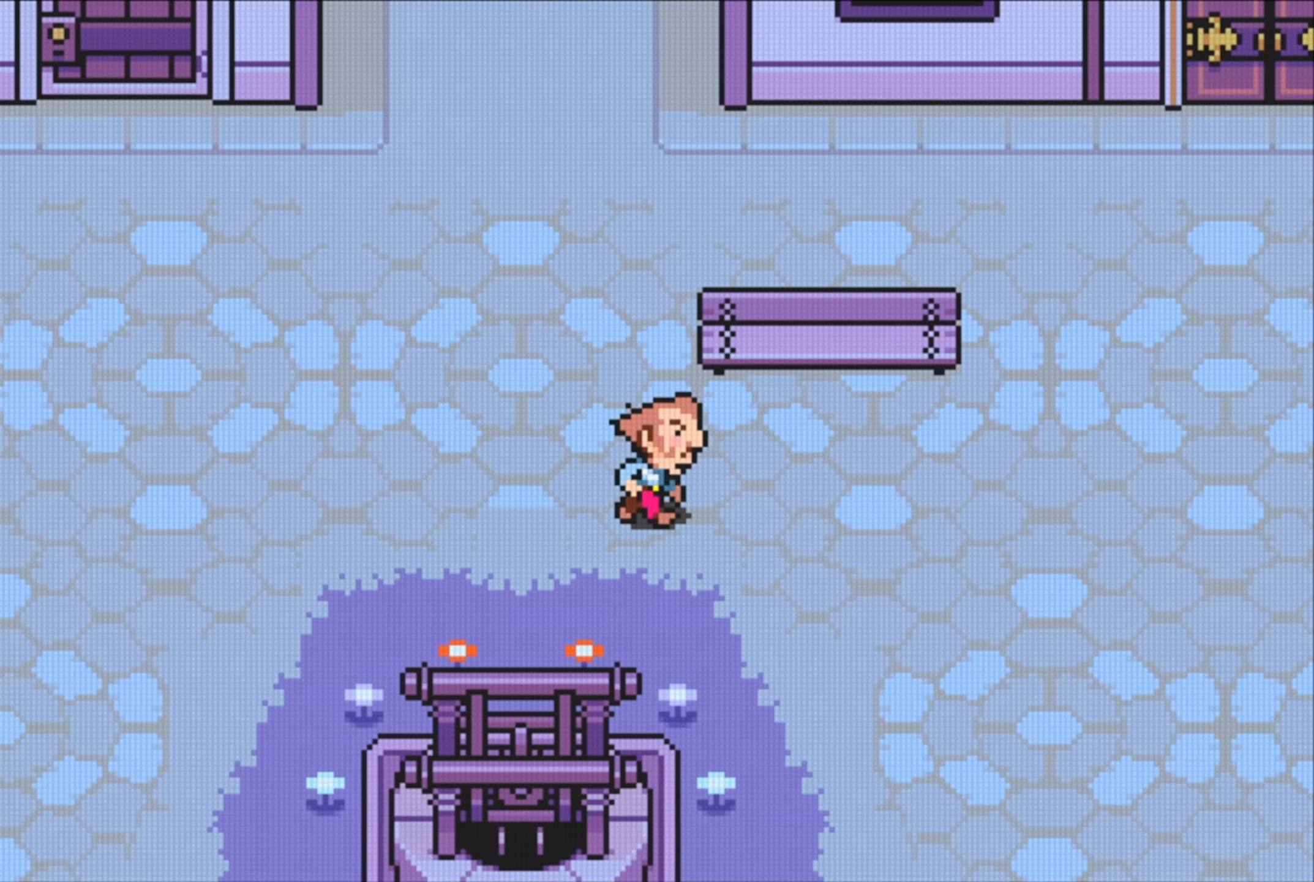
{"buttons": [], "events": []}
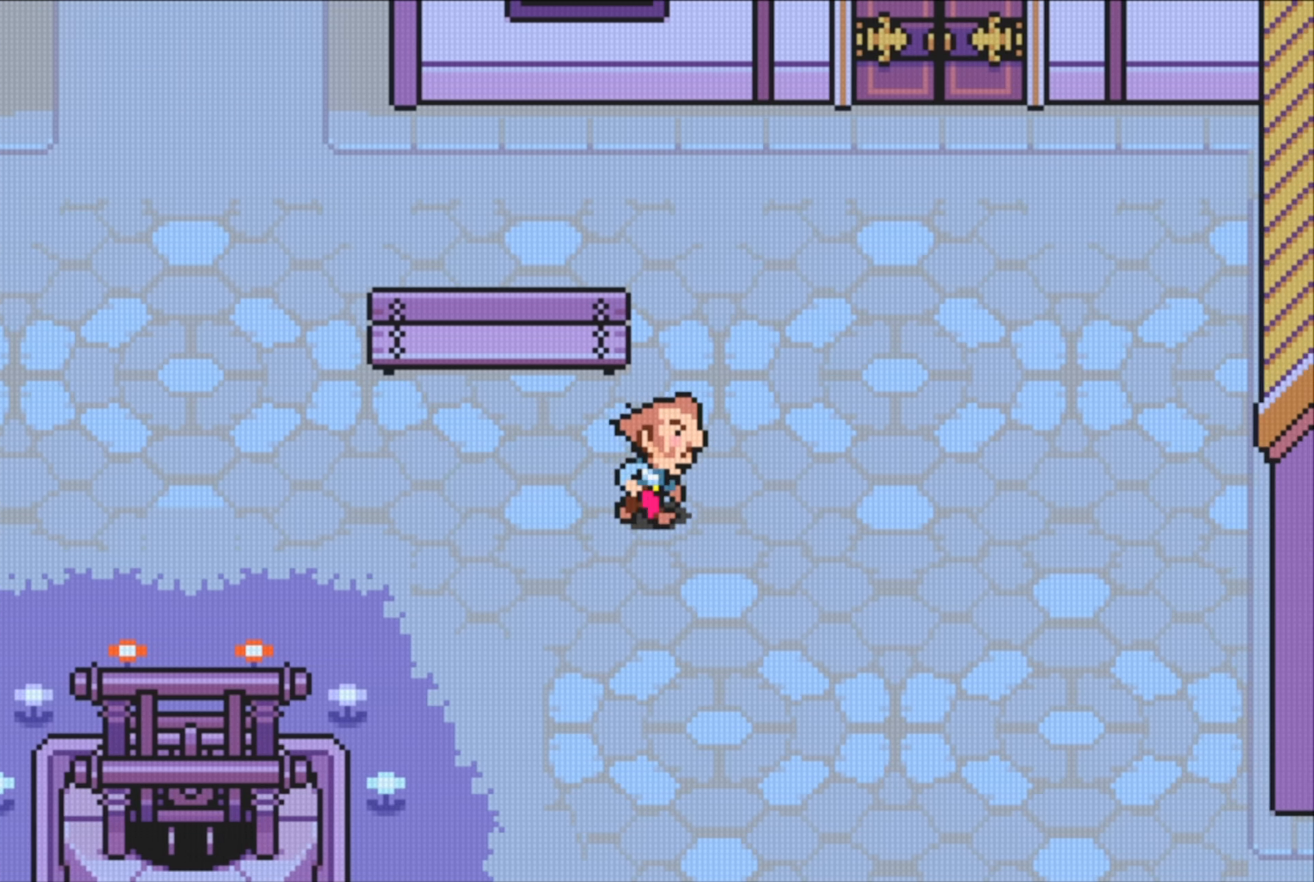
{"buttons": [], "events": [[350, "DPAD_UP", "down"], [467, "DPAD_UP", "up"]]}
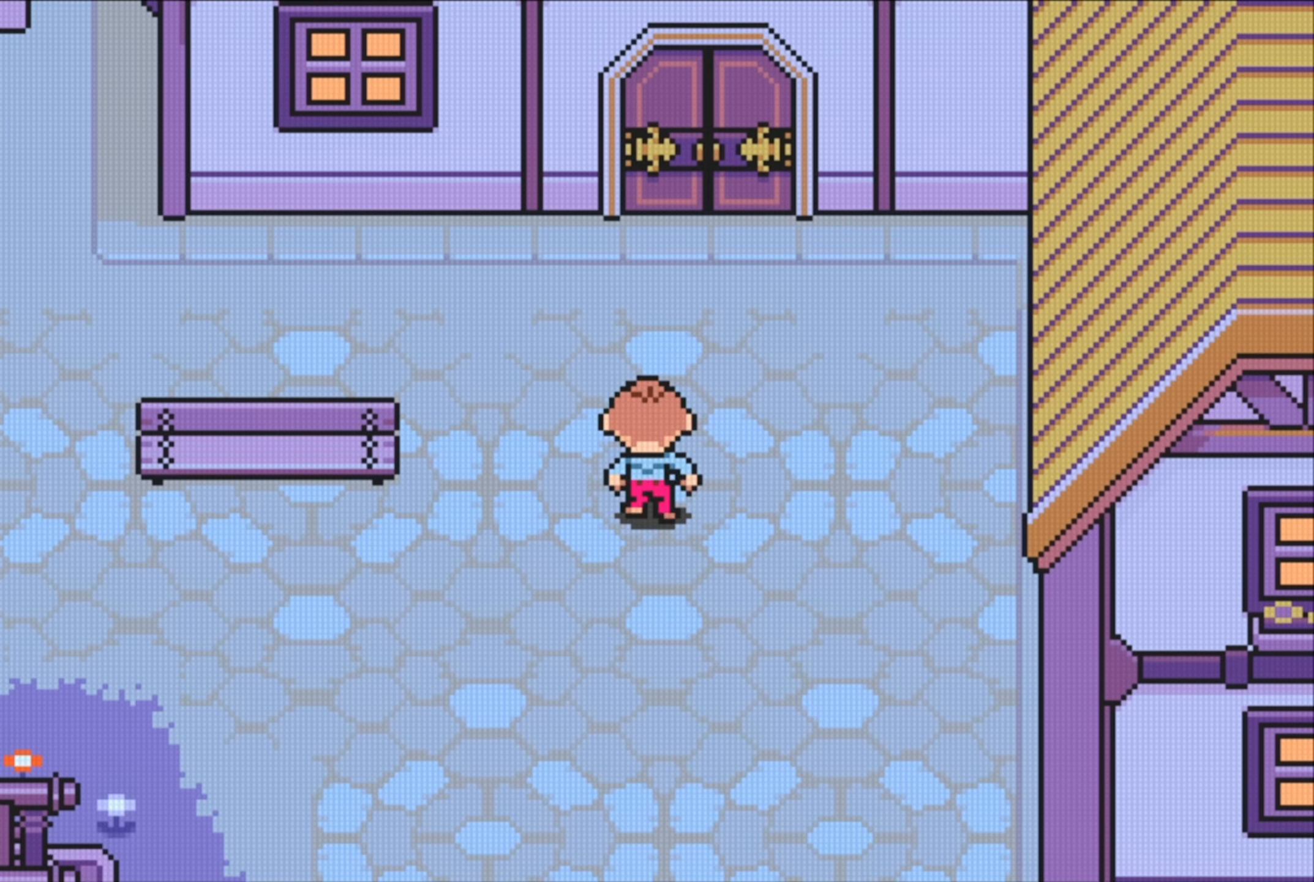
{"buttons": [], "events": []}
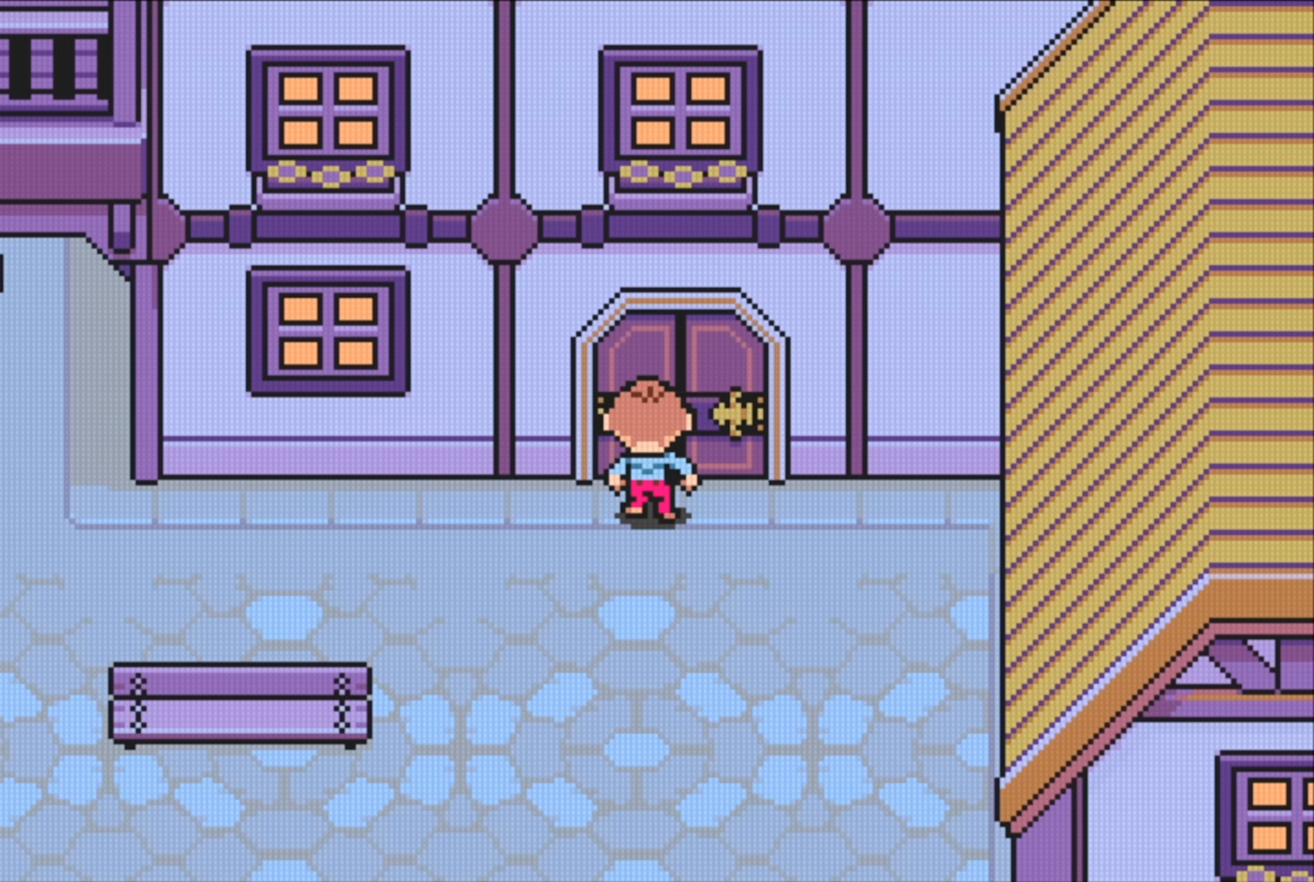
{"buttons": ["A", "DPAD_UP"], "events": [[333, "DPAD_UP", "down"], [367, "A", "down"]]}
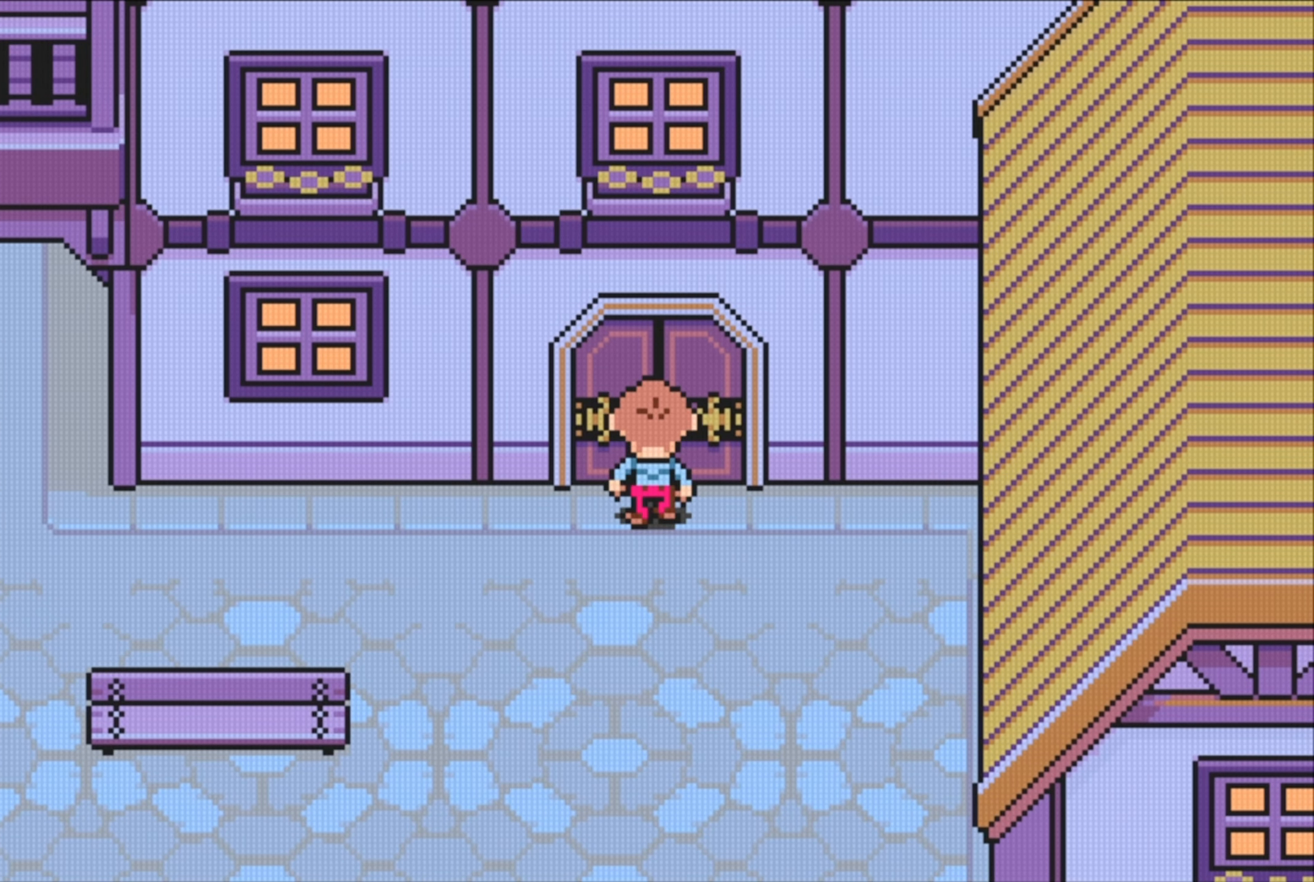
{"buttons": ["A"], "events": [[67, "A", "up"], [150, "DPAD_UP", "up"], [417, "A", "down"]]}
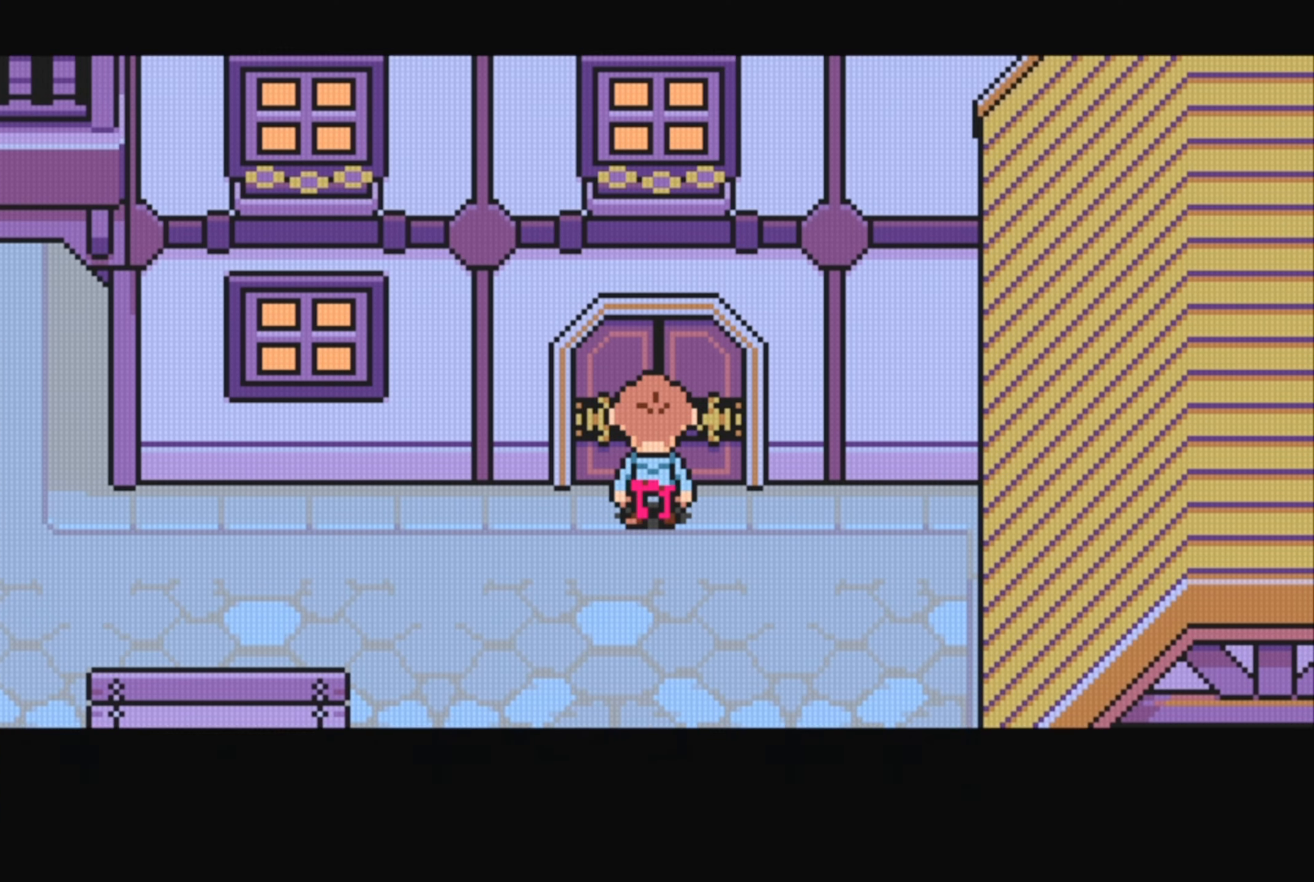
{"buttons": [], "events": [[67, "A", "up"]]}
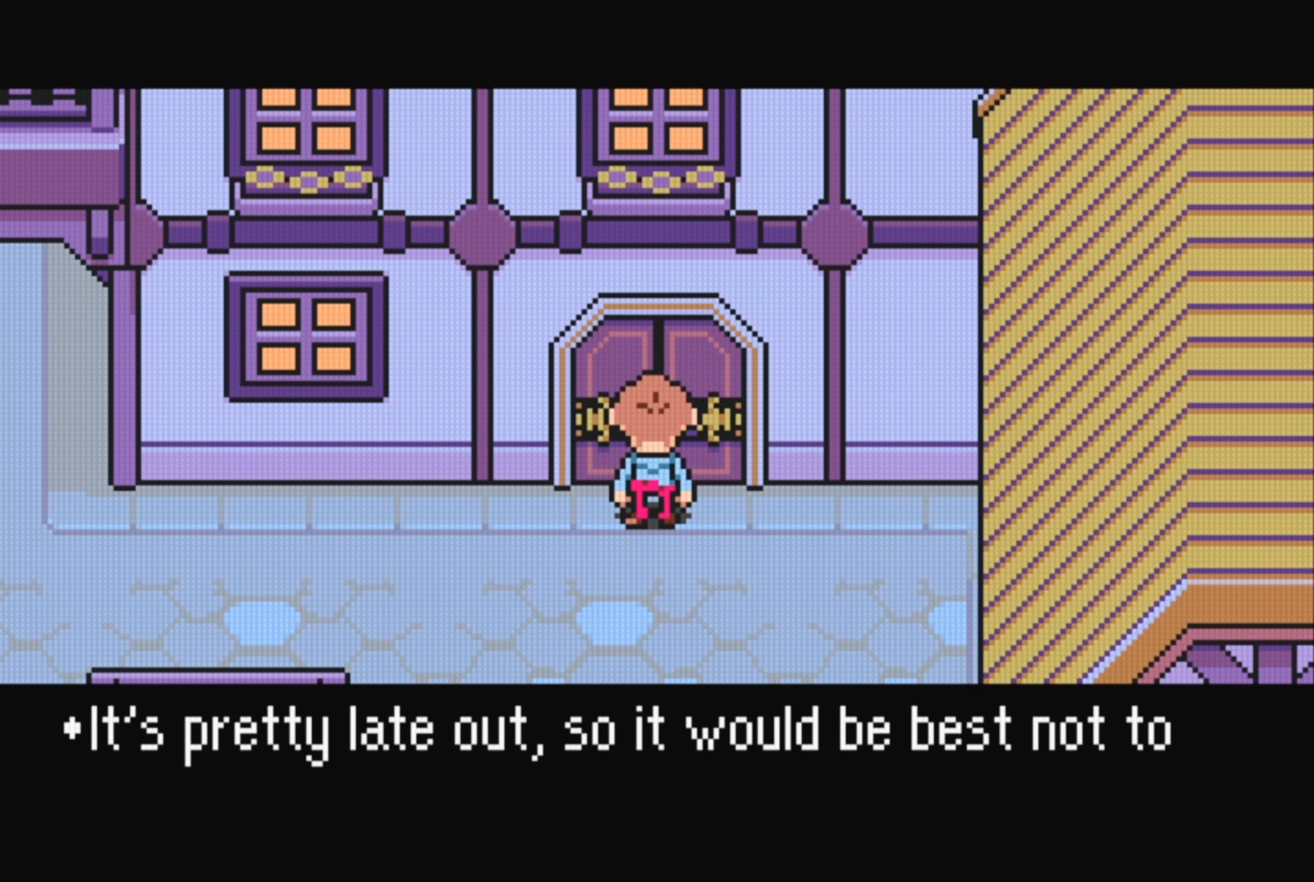
{"buttons": ["A"], "events": [[67, "A", "down"], [250, "A", "up"], [433, "A", "down"]]}
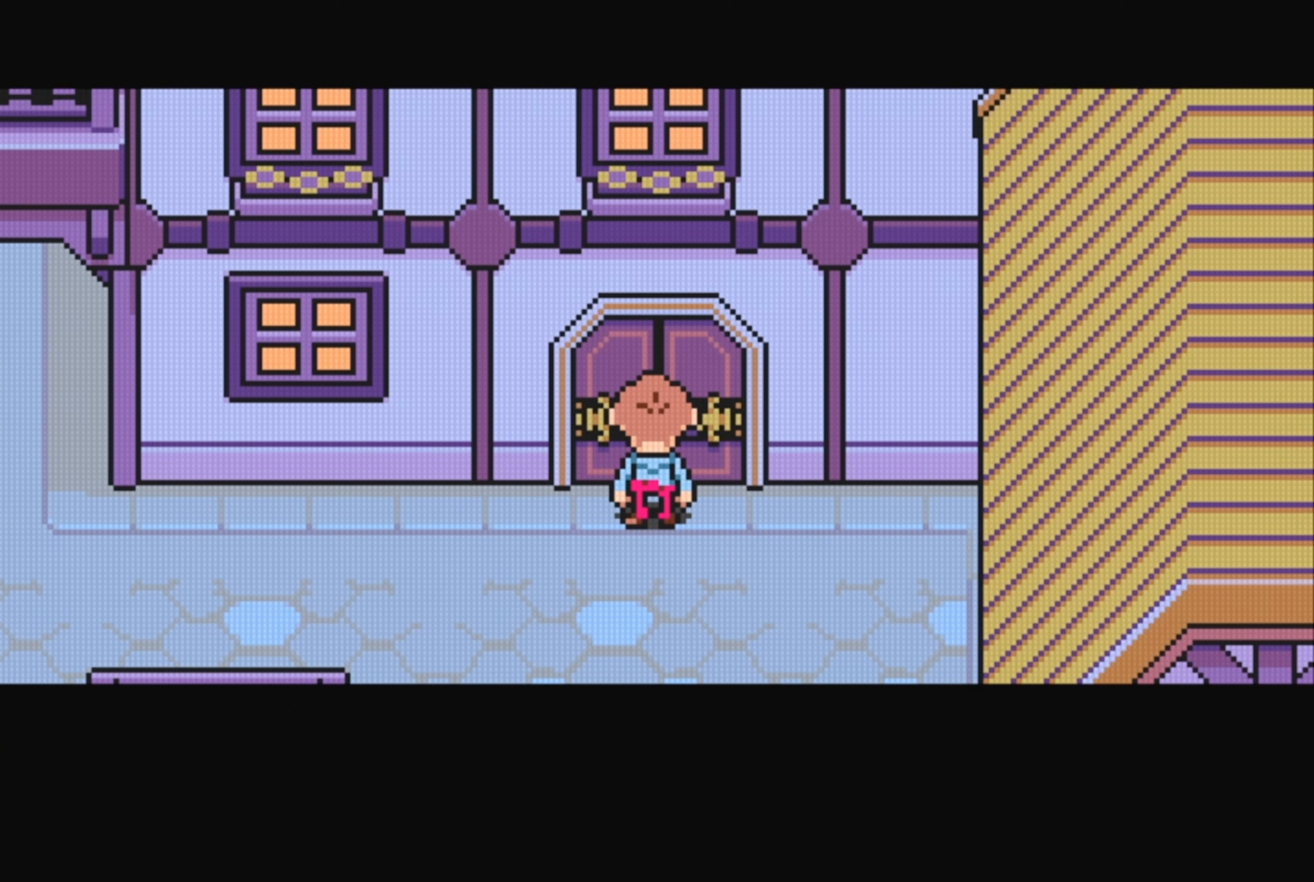
{"buttons": ["B"], "events": [[83, "A", "up"], [267, "DPAD_DOWN", "down"], [400, "DPAD_DOWN", "up"], [433, "B", "down"]]}
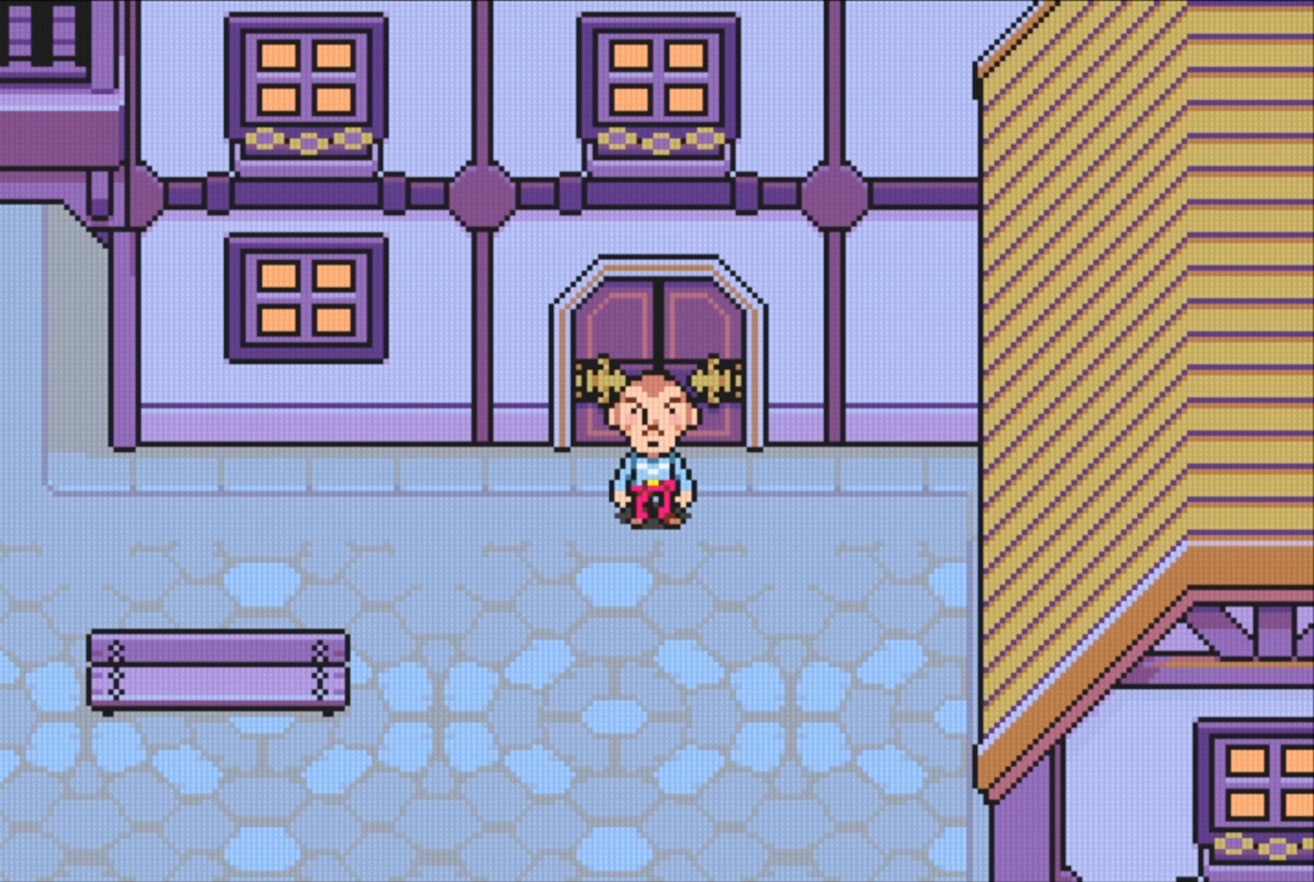
{"buttons": [], "events": [[167, "B", "up"]]}
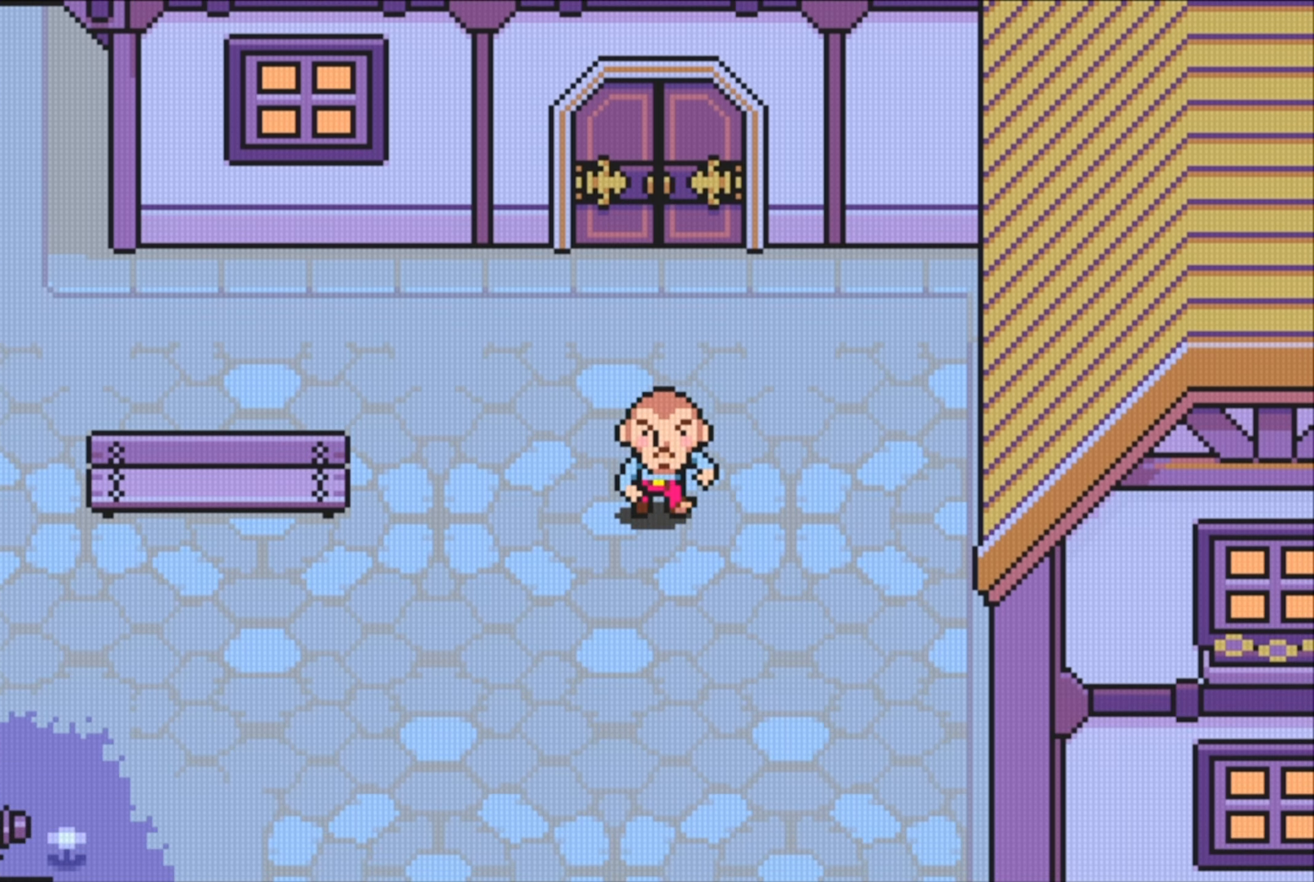
{"buttons": [], "events": []}
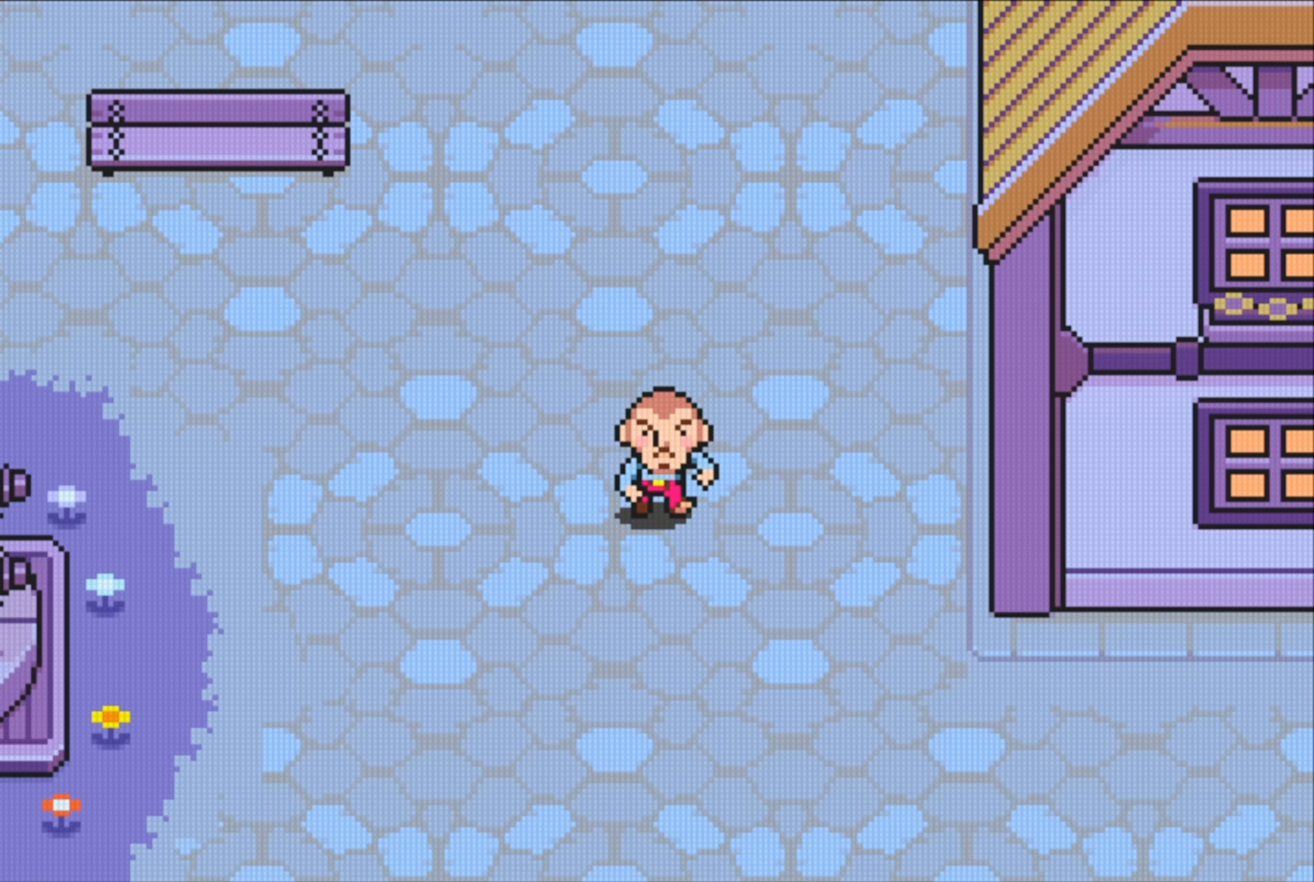
{"buttons": [], "events": [[233, "DPAD_RIGHT", "down"], [383, "DPAD_RIGHT", "up"]]}
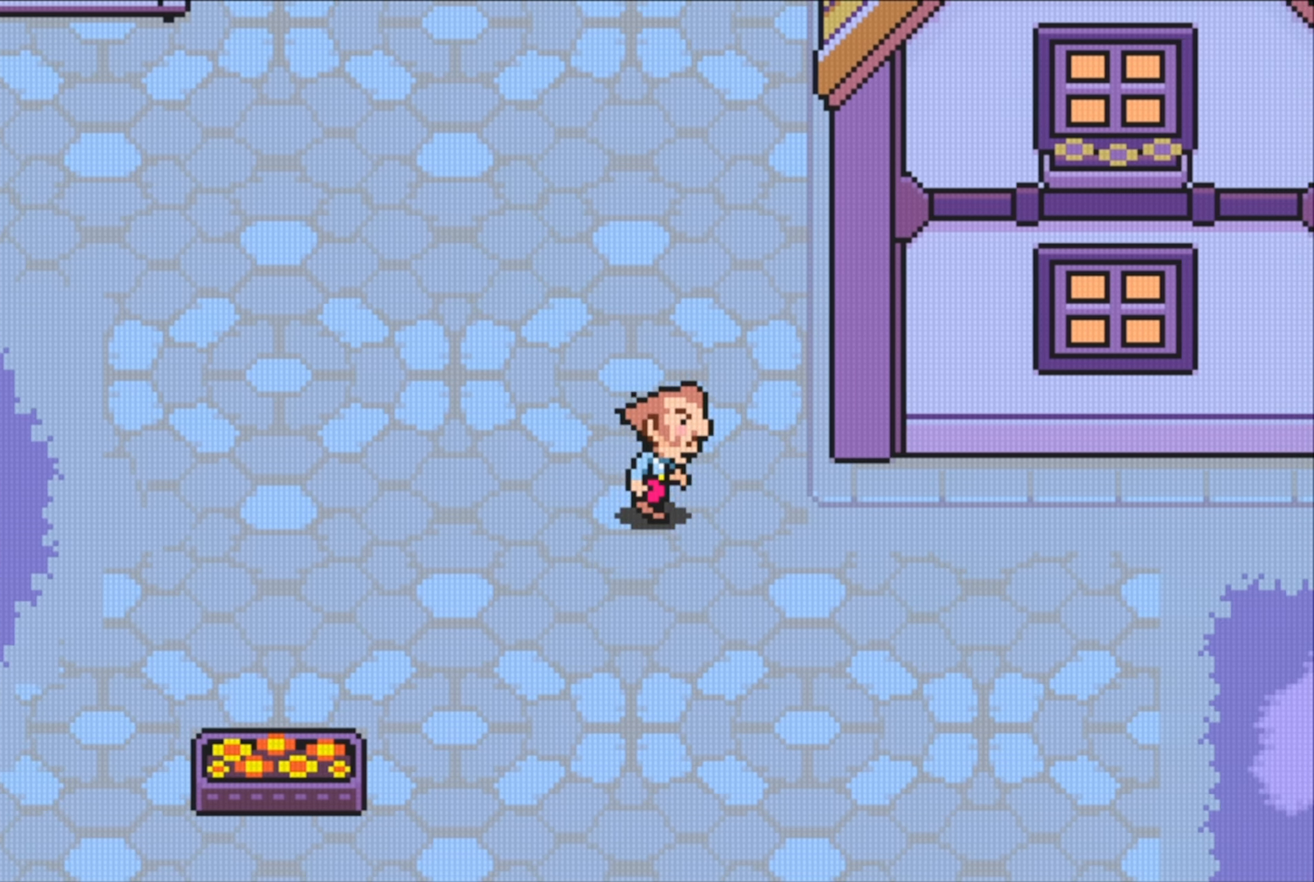
{"buttons": [], "events": []}
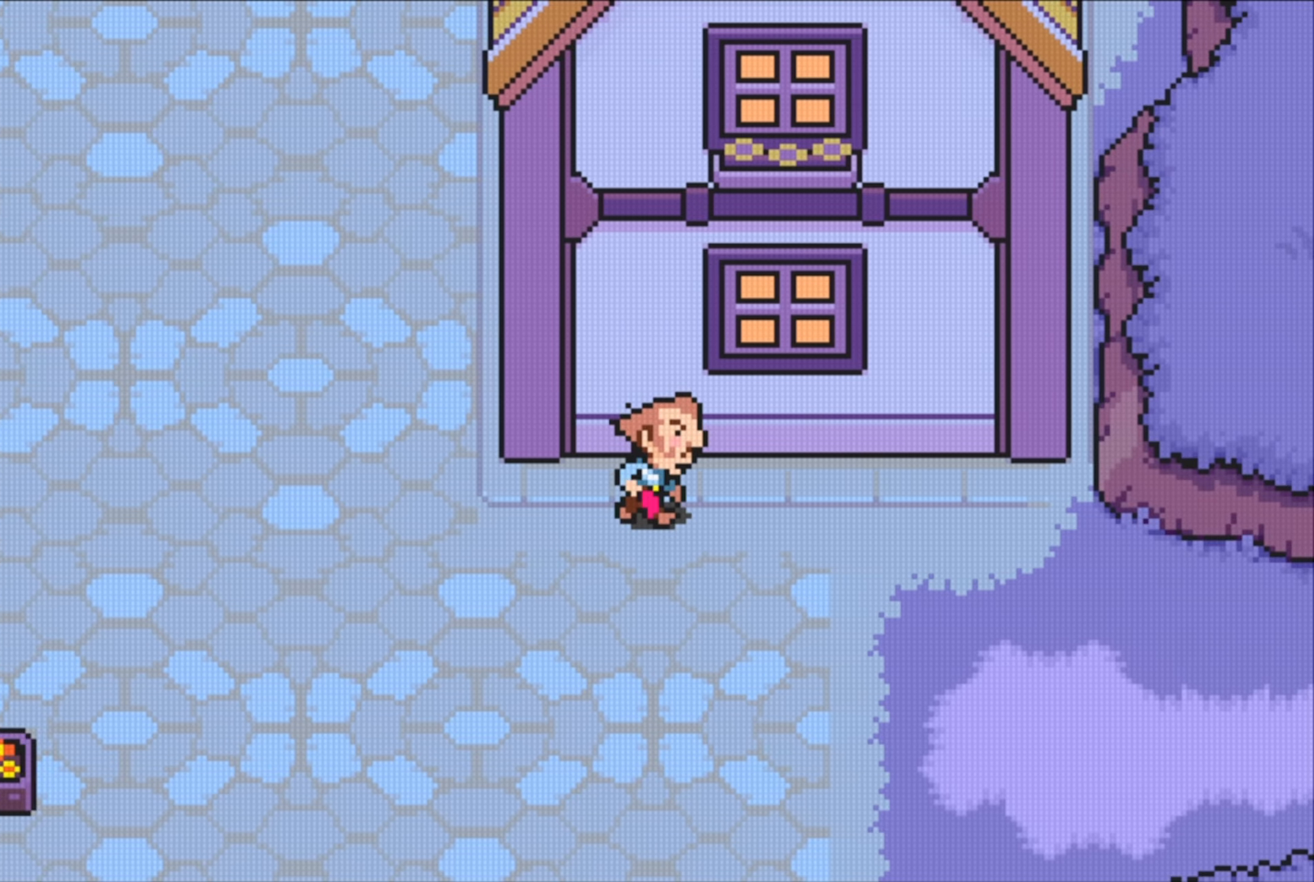
{"buttons": [], "events": [[317, "DPAD_DOWN", "down"], [417, "DPAD_DOWN", "up"]]}
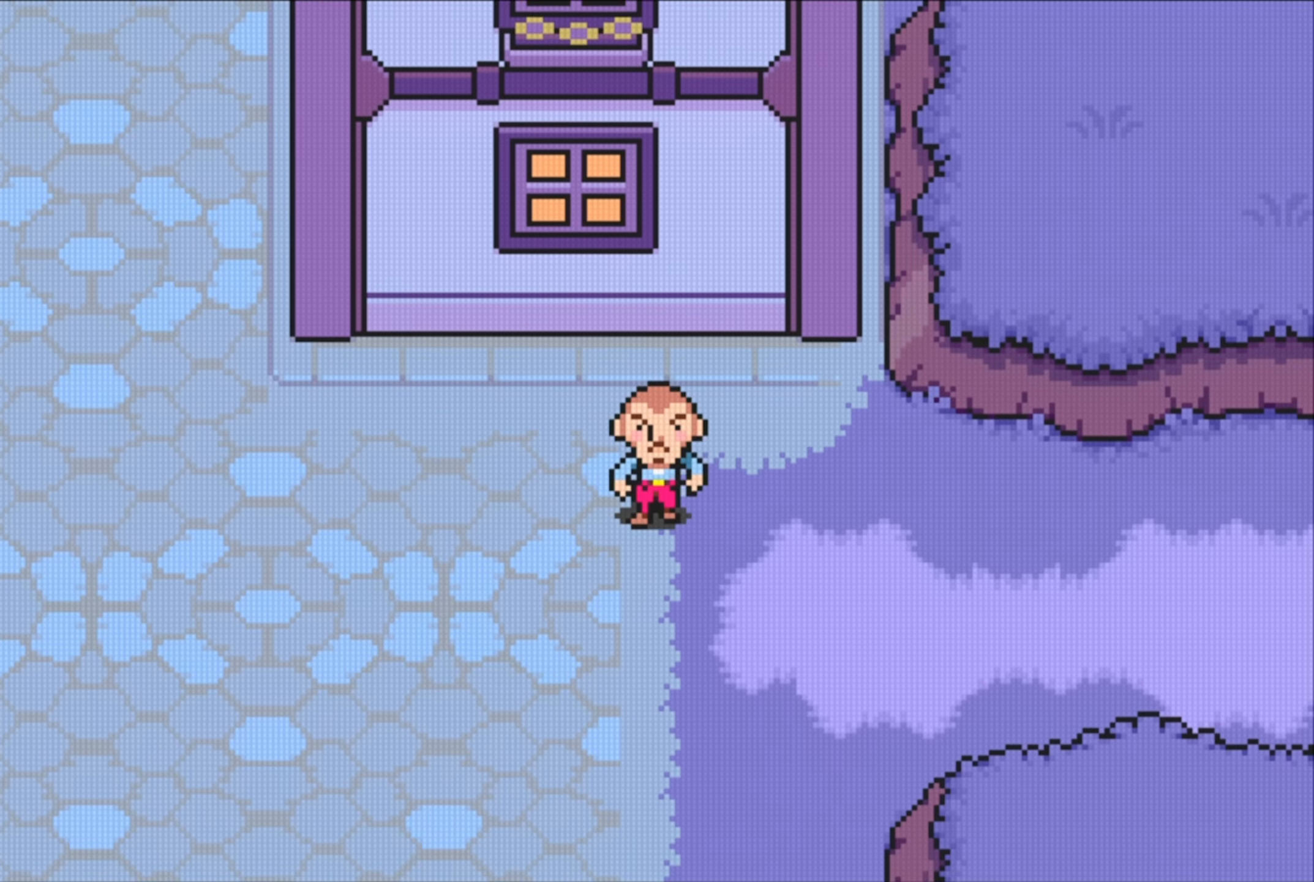
{"buttons": ["DPAD_LEFT"], "events": [[450, "DPAD_LEFT", "down"]]}
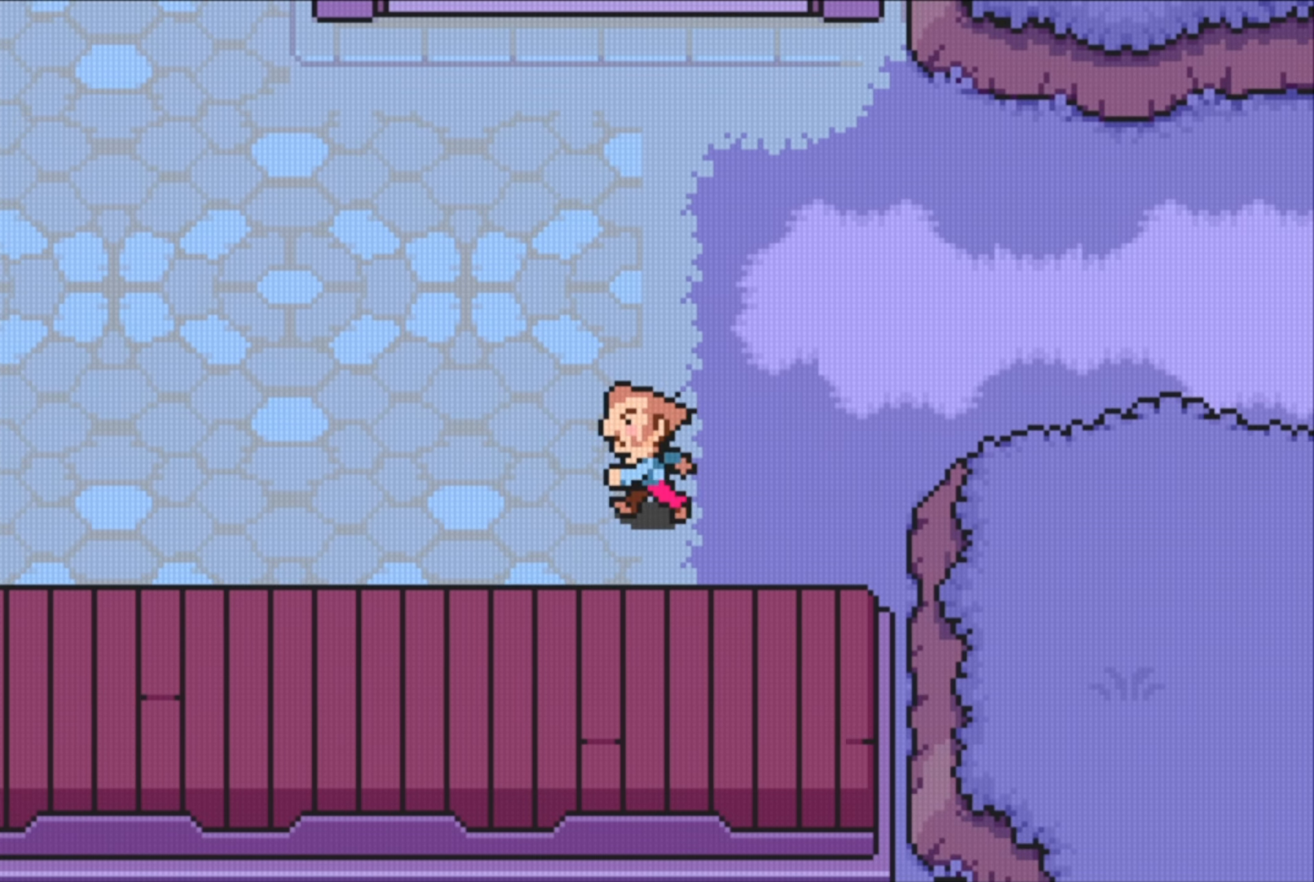
{"buttons": [], "events": [[134, "DPAD_LEFT", "up"]]}
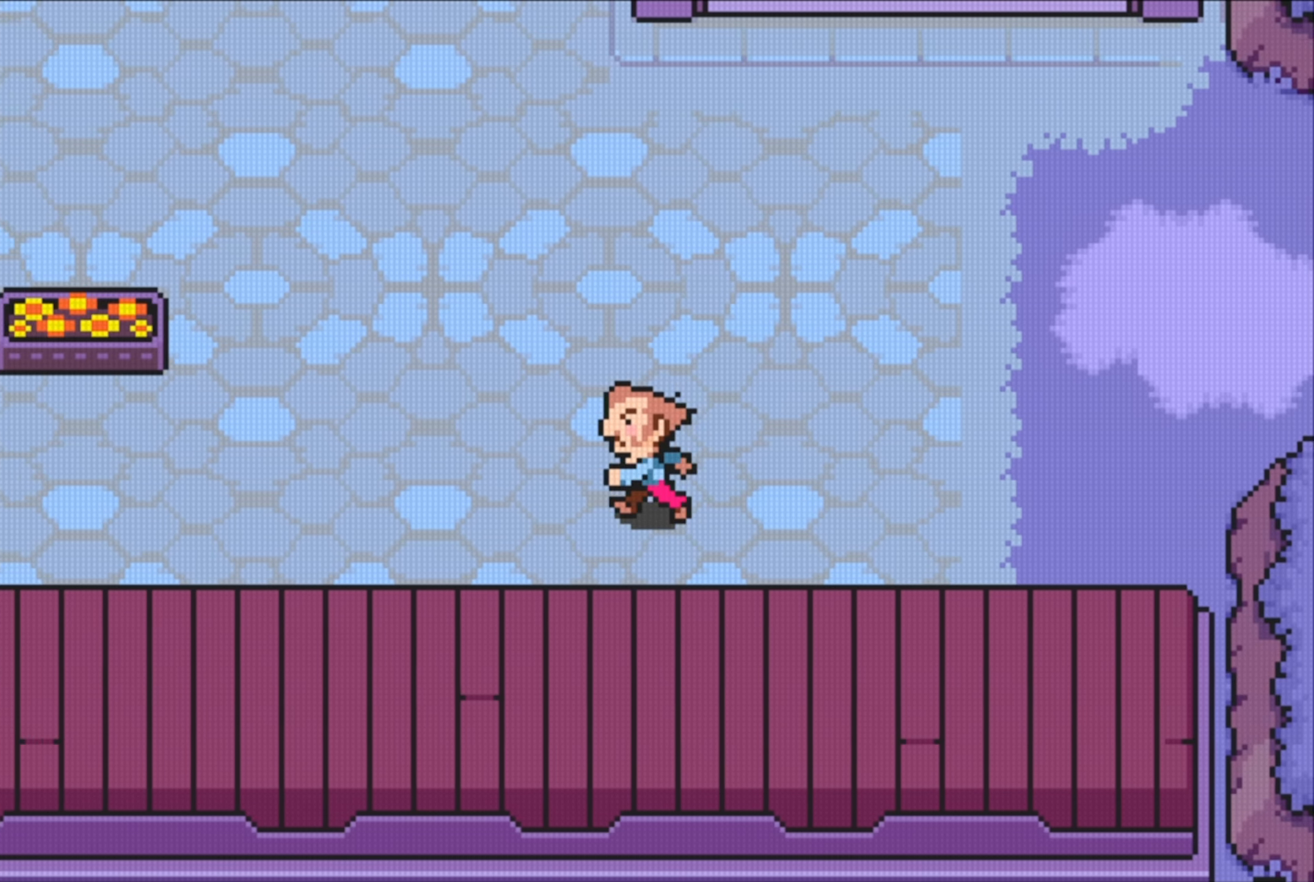
{"buttons": [], "events": []}
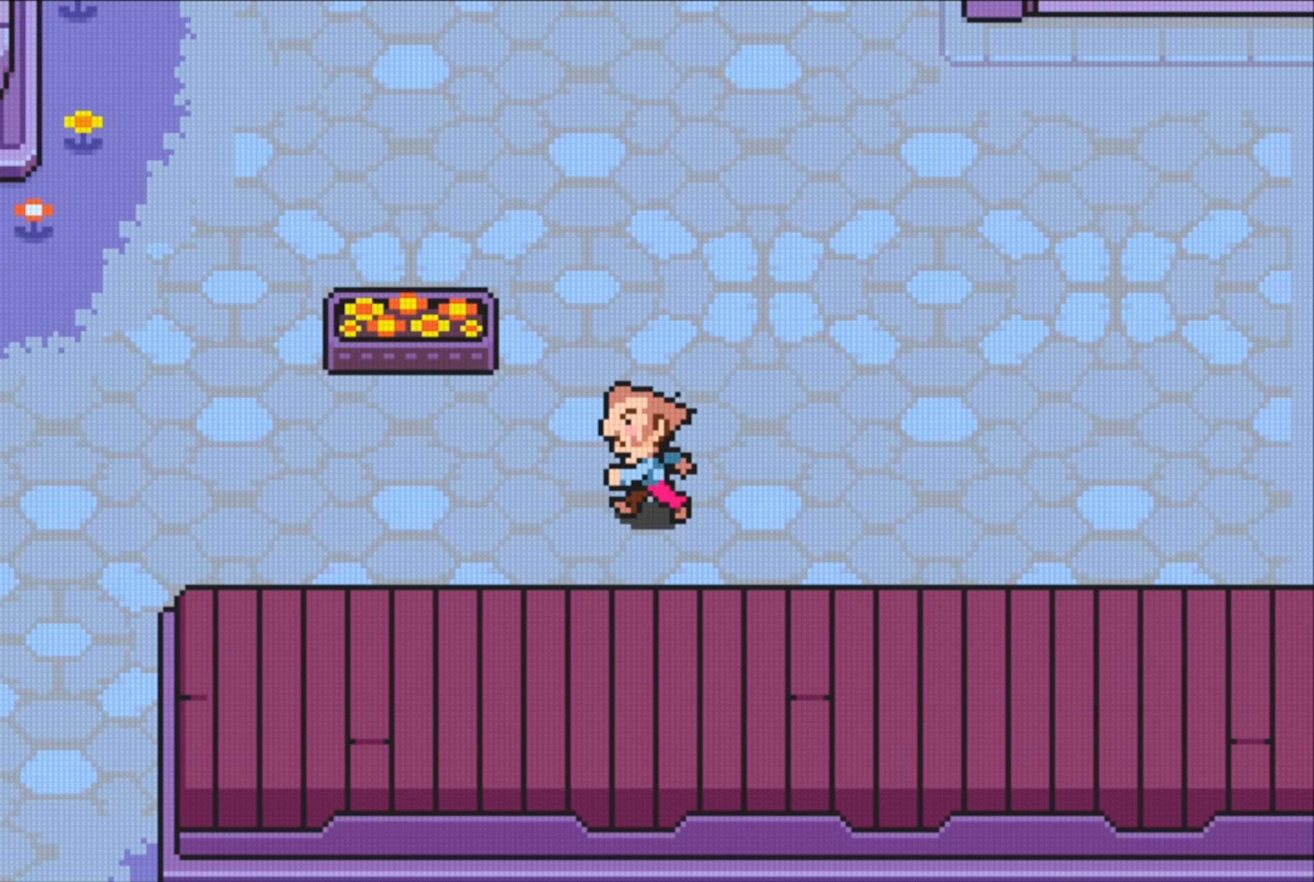
{"buttons": [], "events": []}
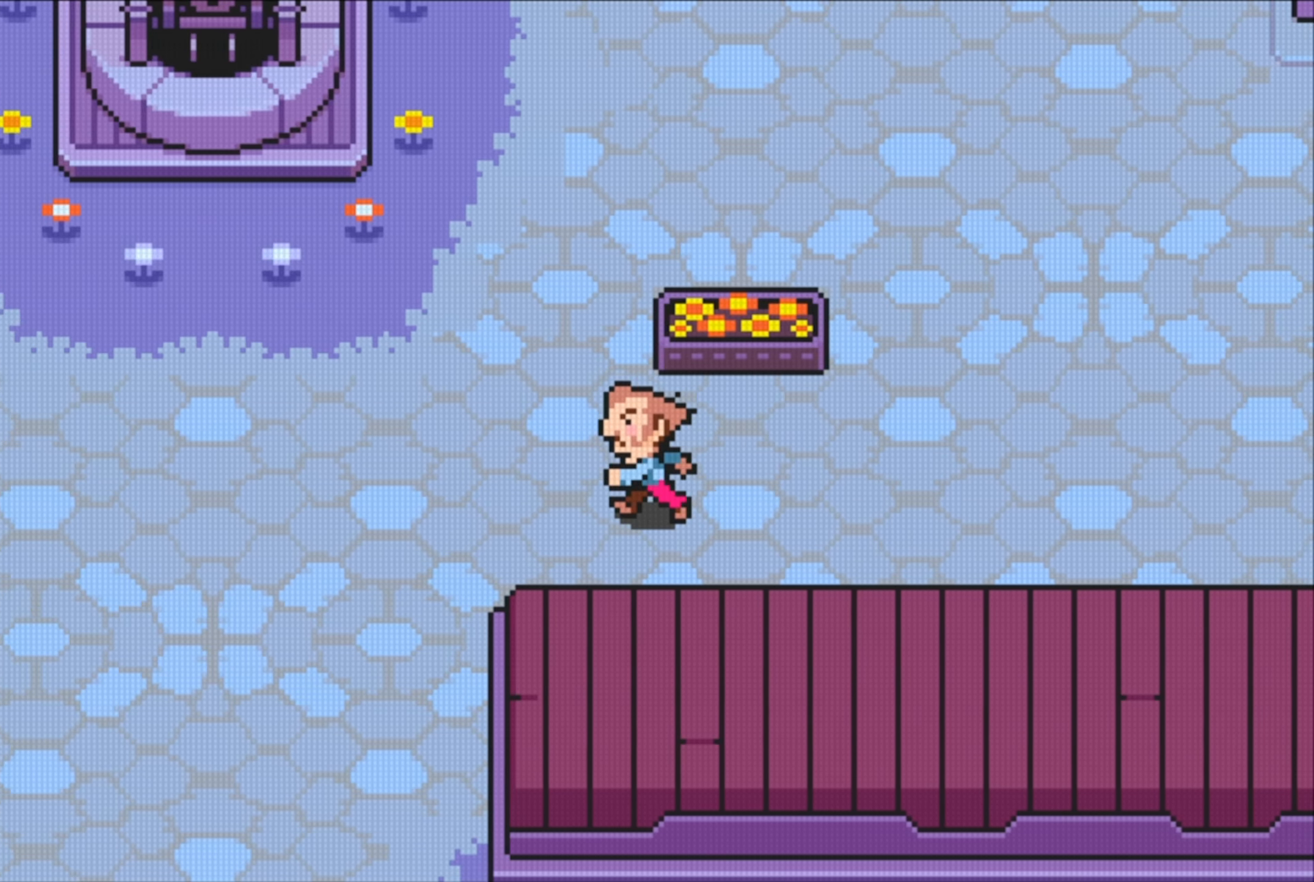
{"buttons": [], "events": [[367, "DPAD_DOWN", "down"], [467, "DPAD_DOWN", "up"]]}
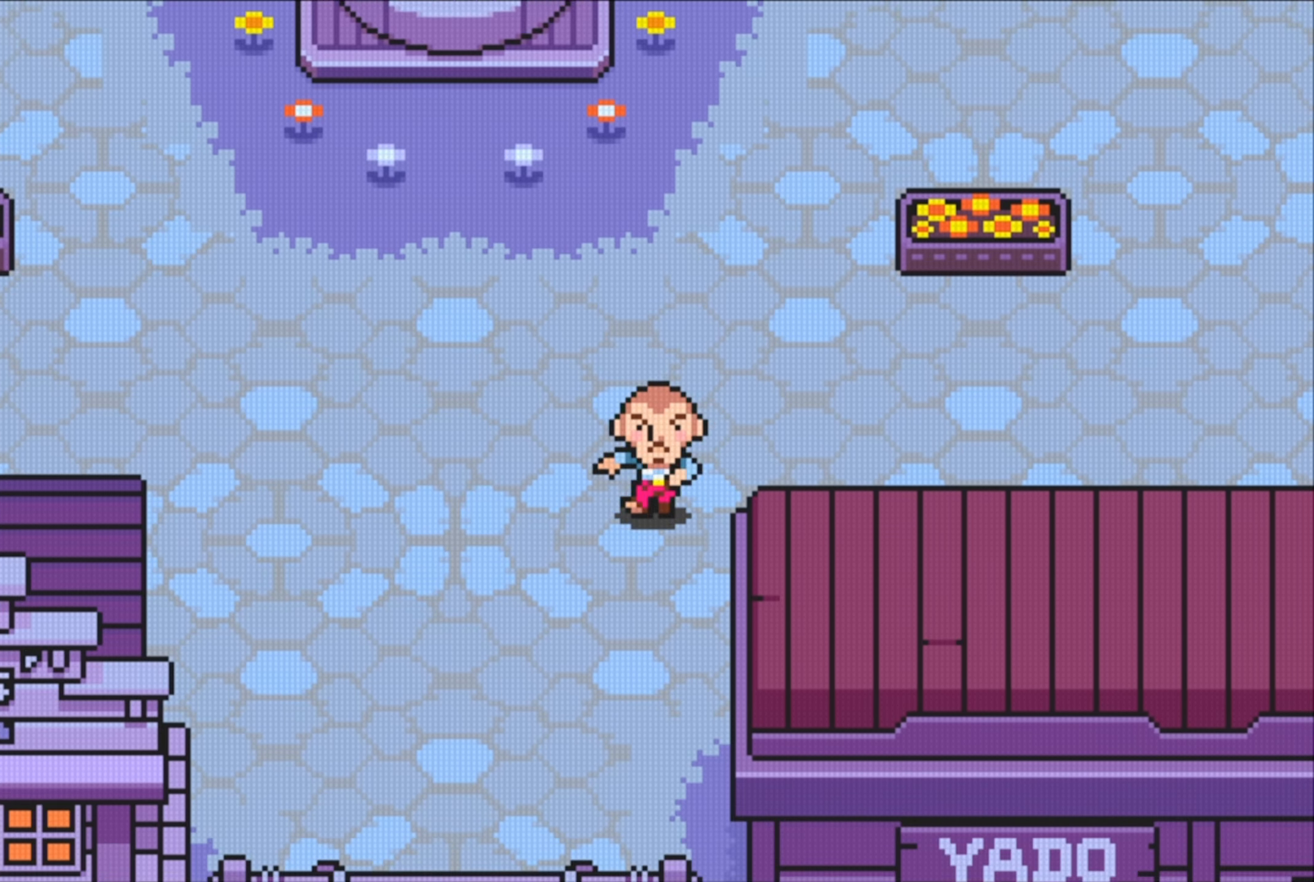
{"buttons": [], "events": []}
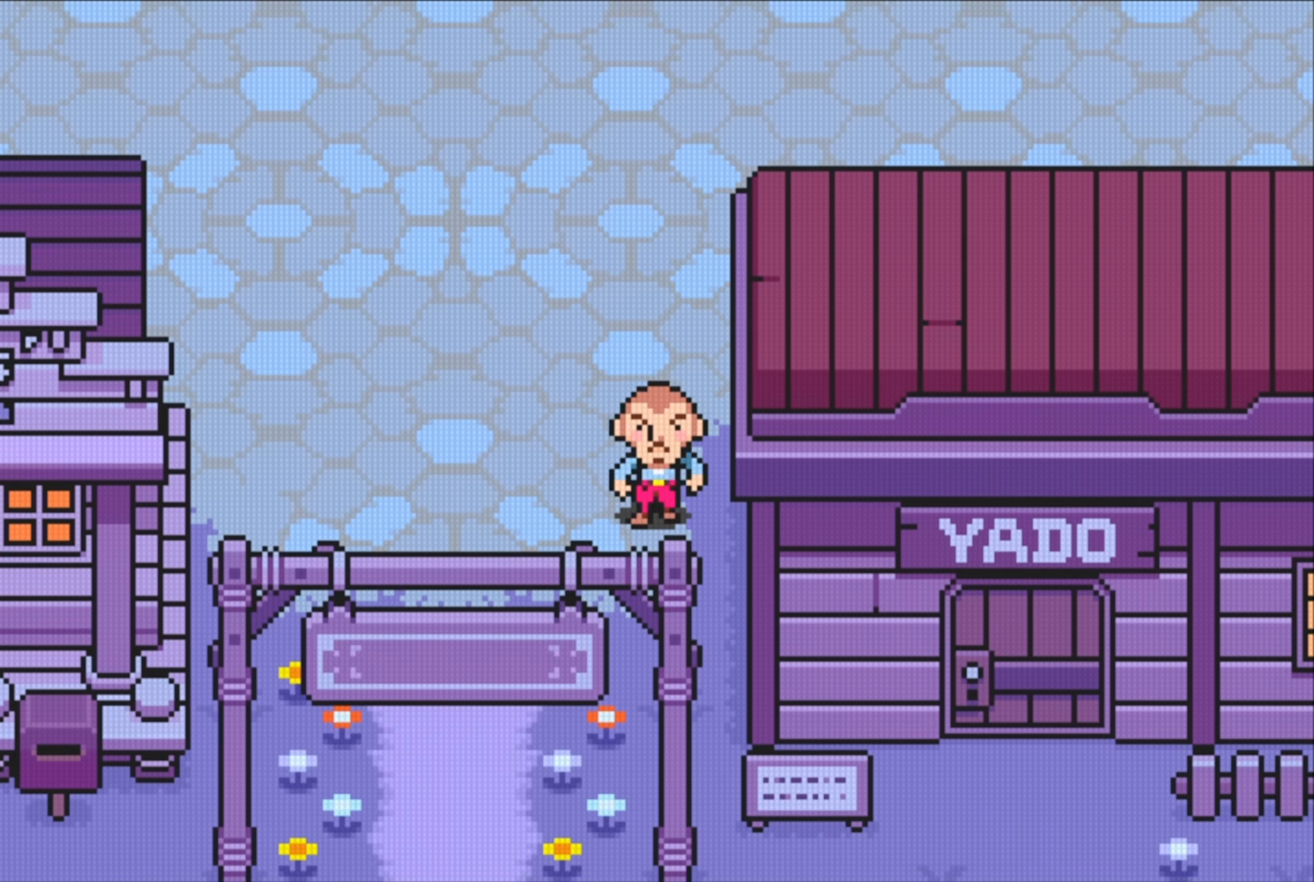
{"buttons": [], "events": [[84, "DPAD_UP", "down"], [234, "DPAD_UP", "up"]]}
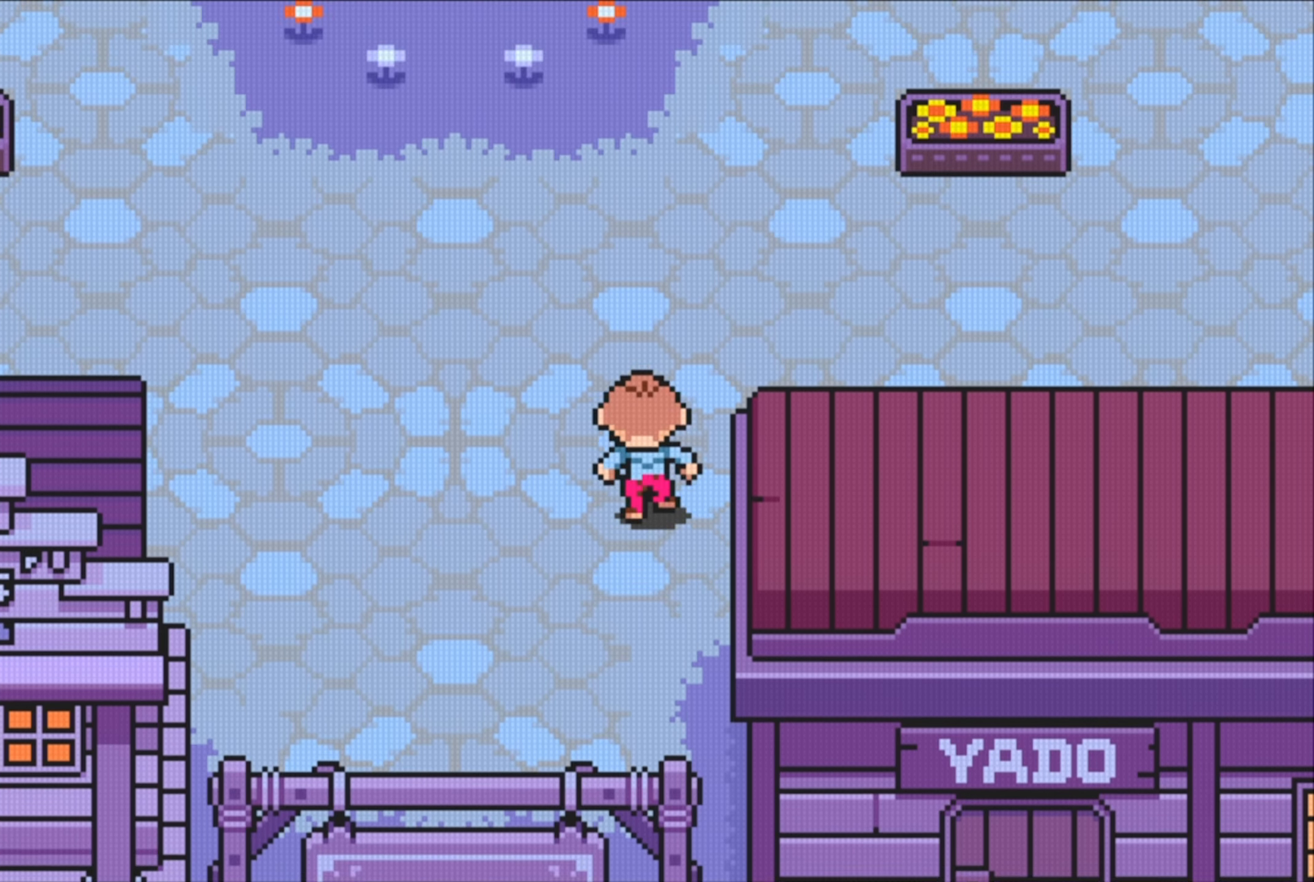
{"buttons": [], "events": []}
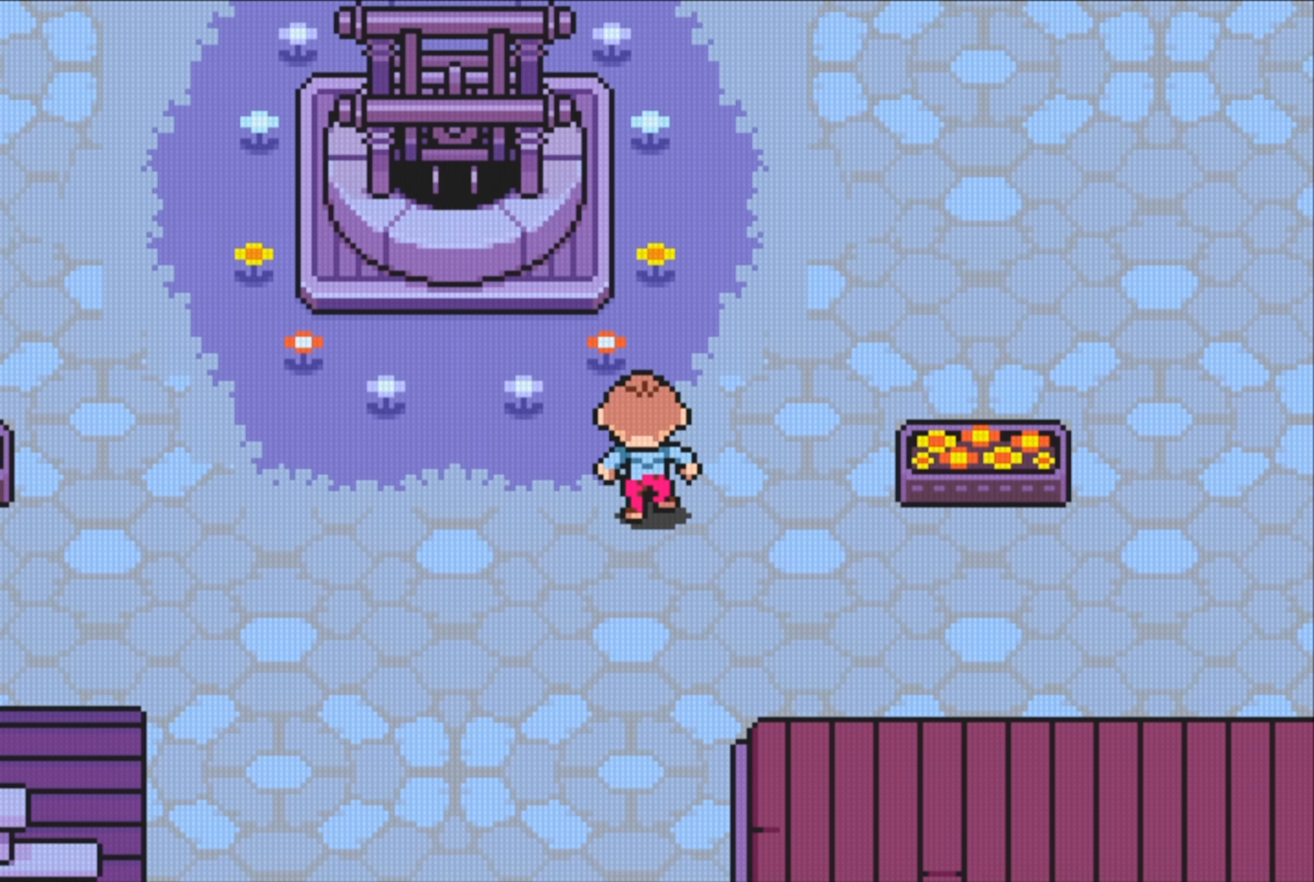
{"buttons": [], "events": [[67, "L1", "down"], [134, "L1", "up"]]}
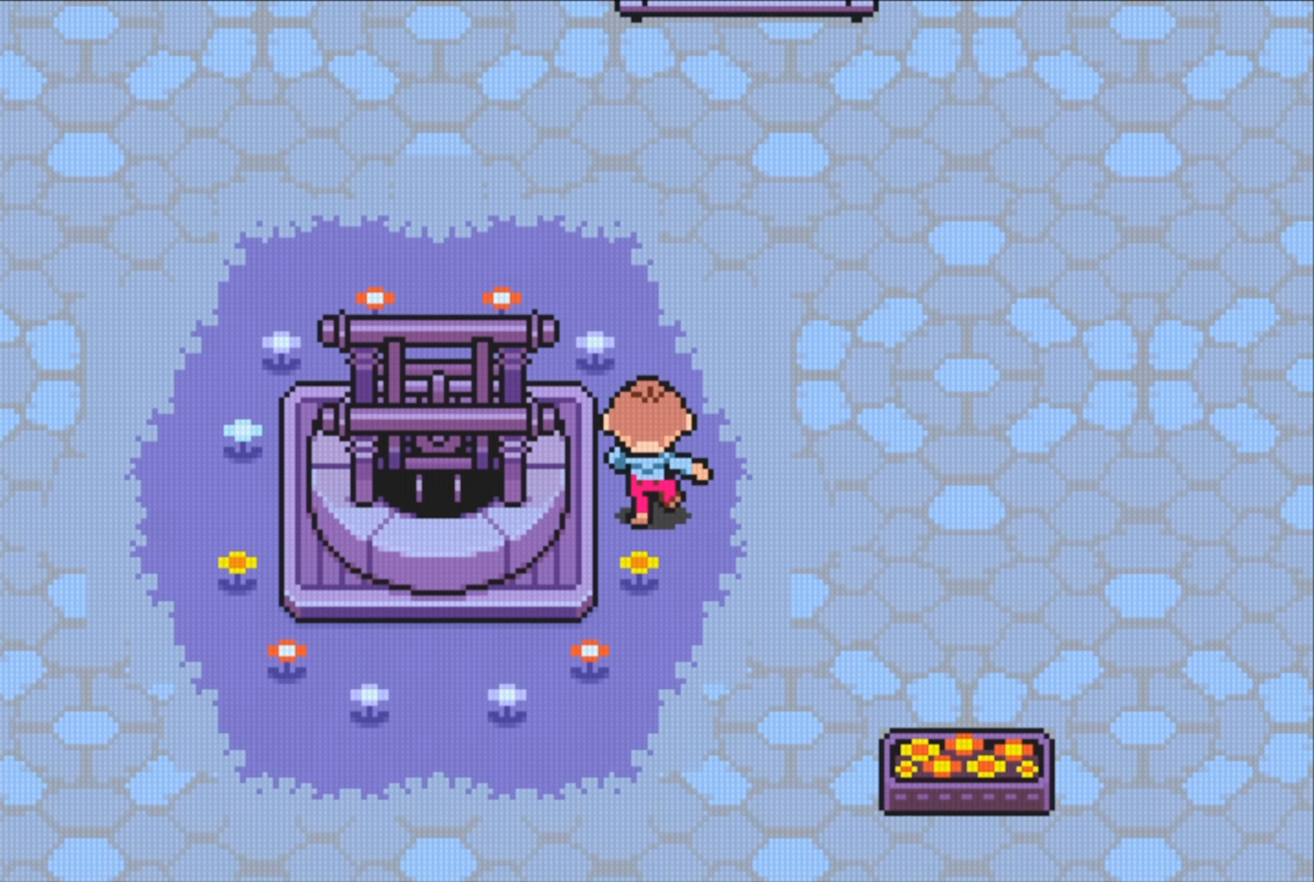
{"buttons": [], "events": [[200, "R1", "down"], [466, "R1", "up"]]}
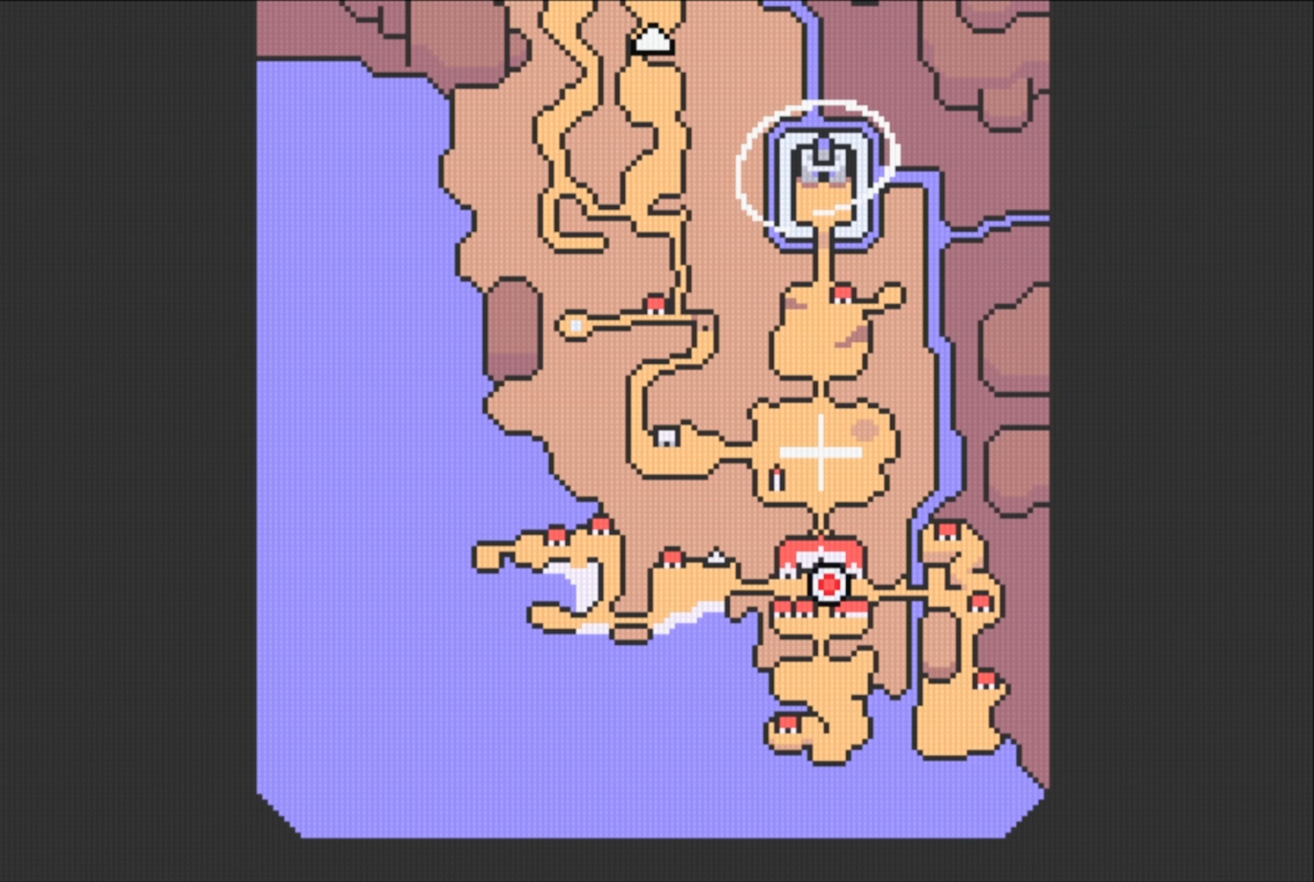
{"buttons": [], "events": []}
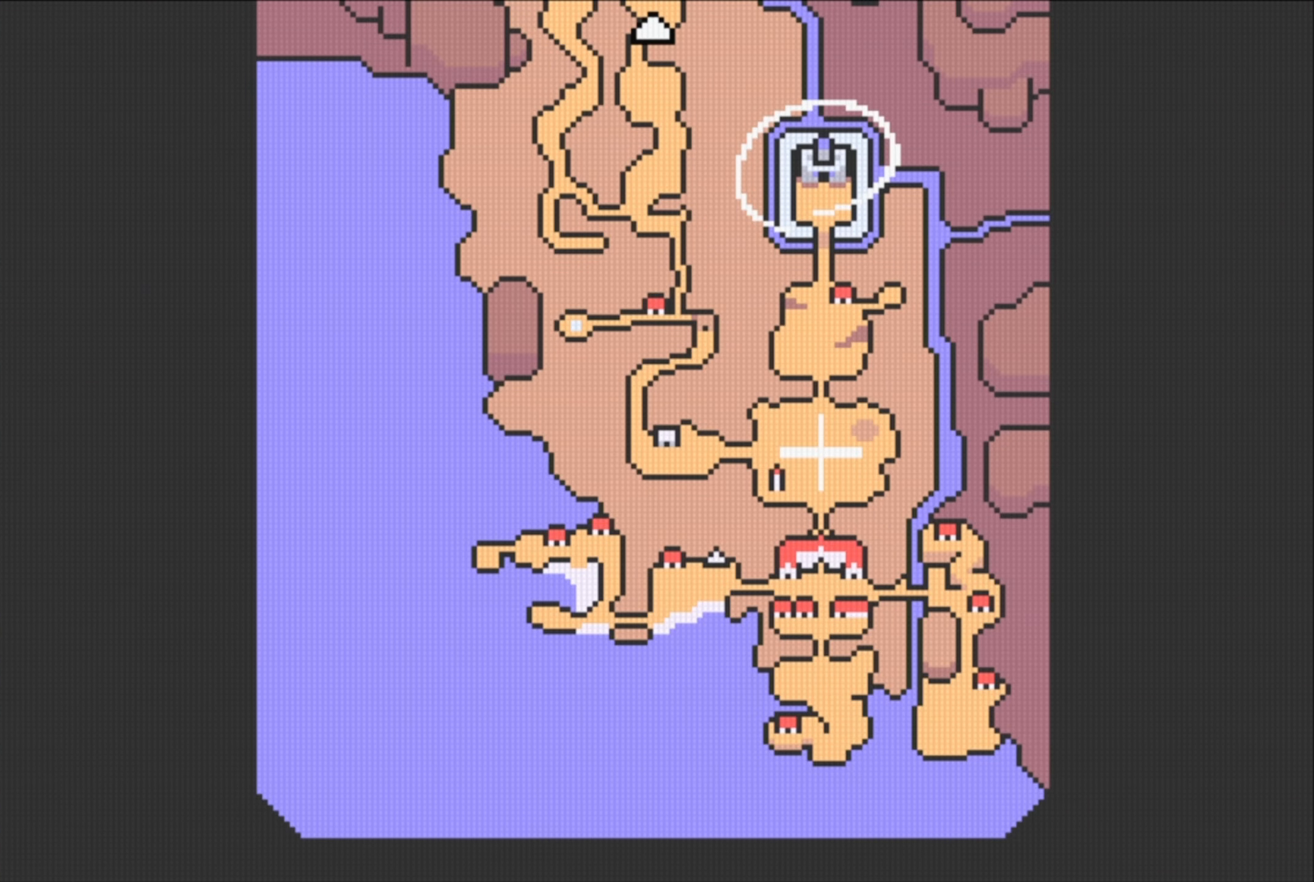
{"buttons": [], "events": []}
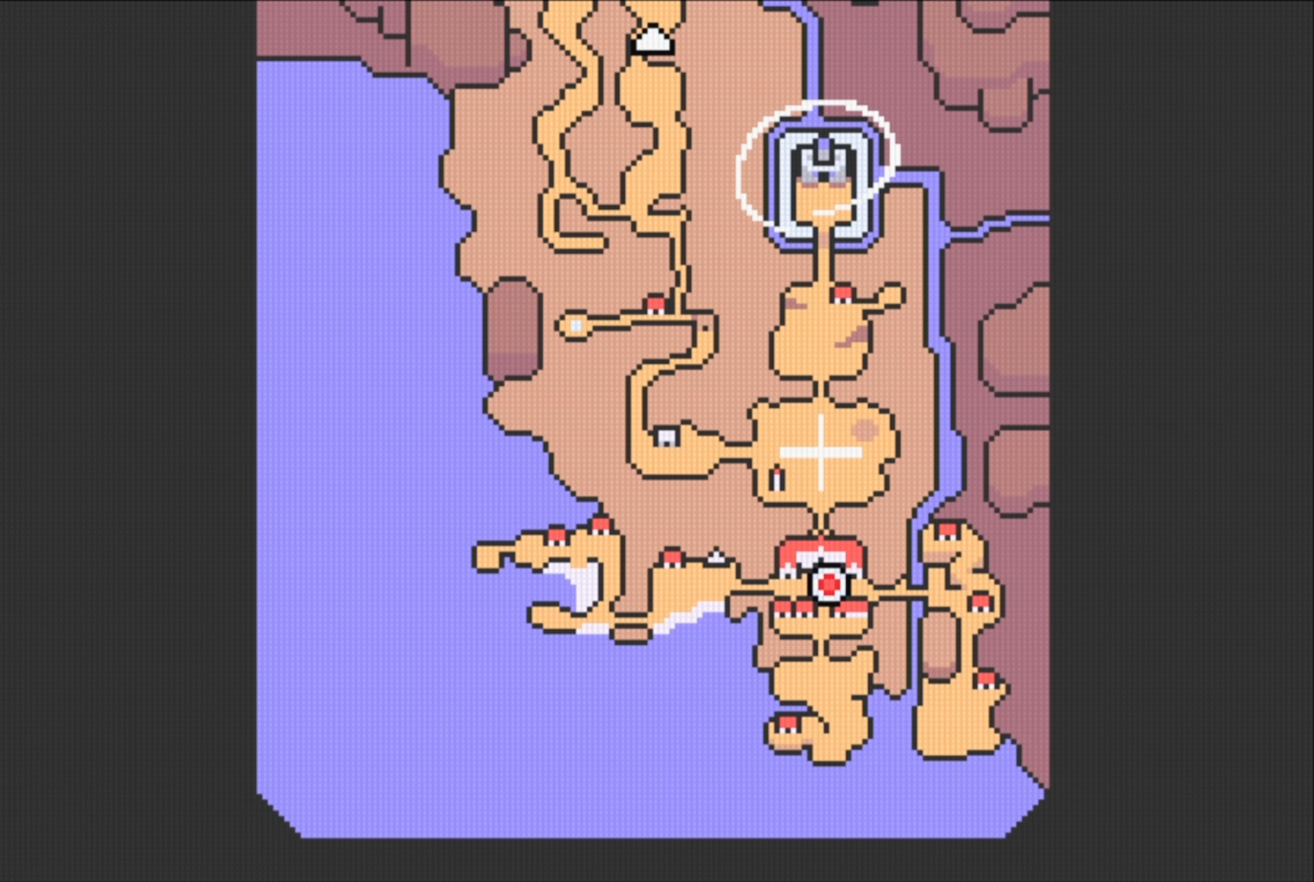
{"buttons": [], "events": []}
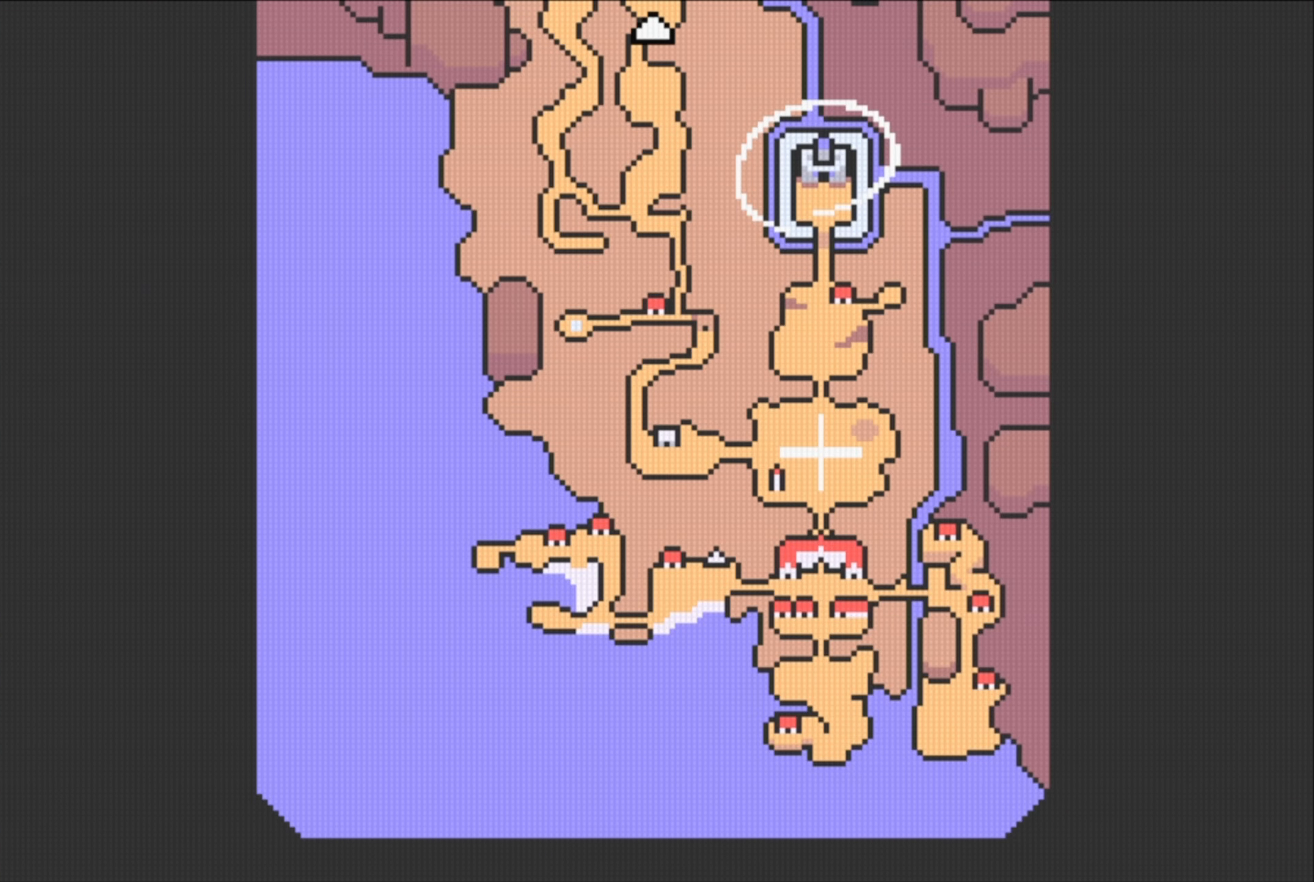
{"buttons": [], "events": []}
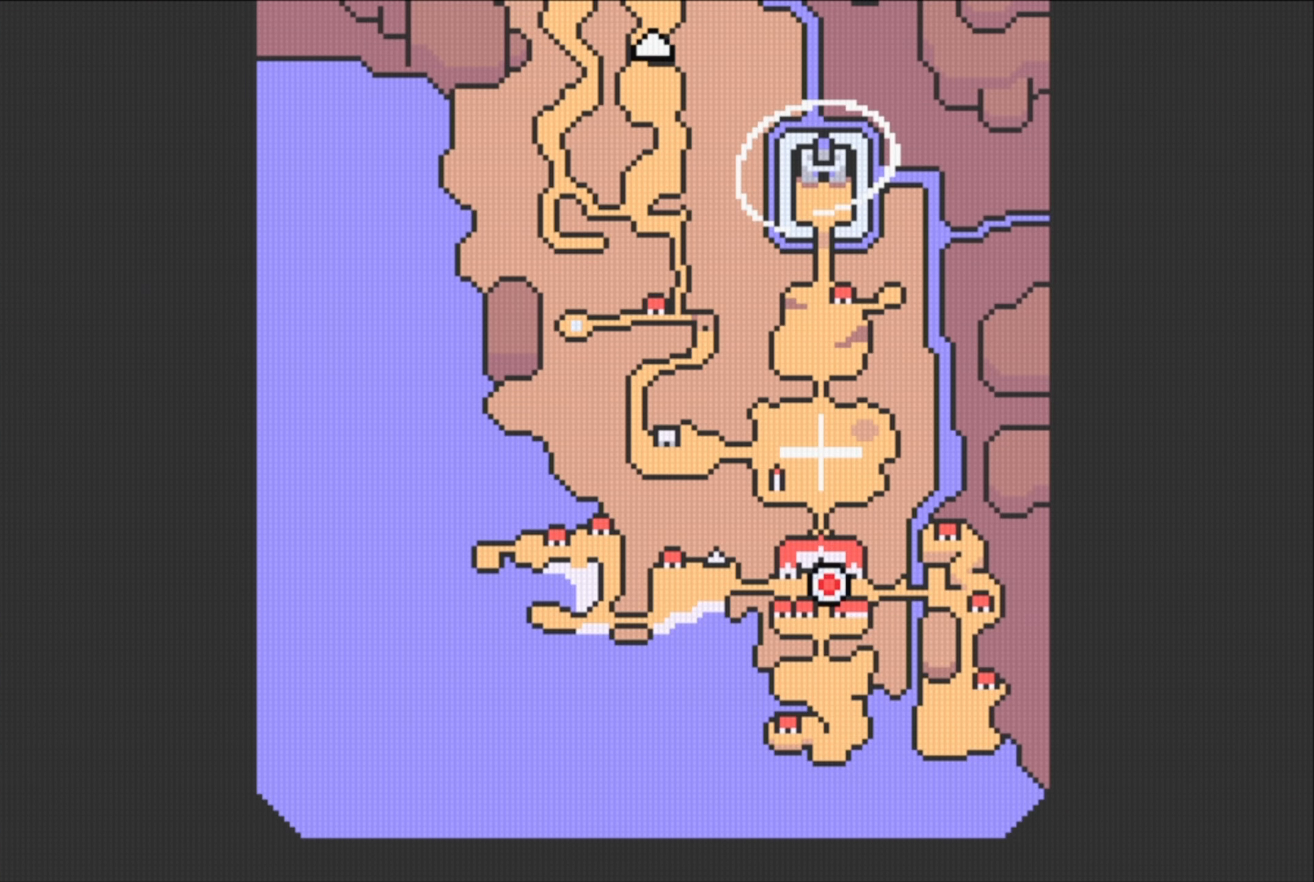
{"buttons": [], "events": []}
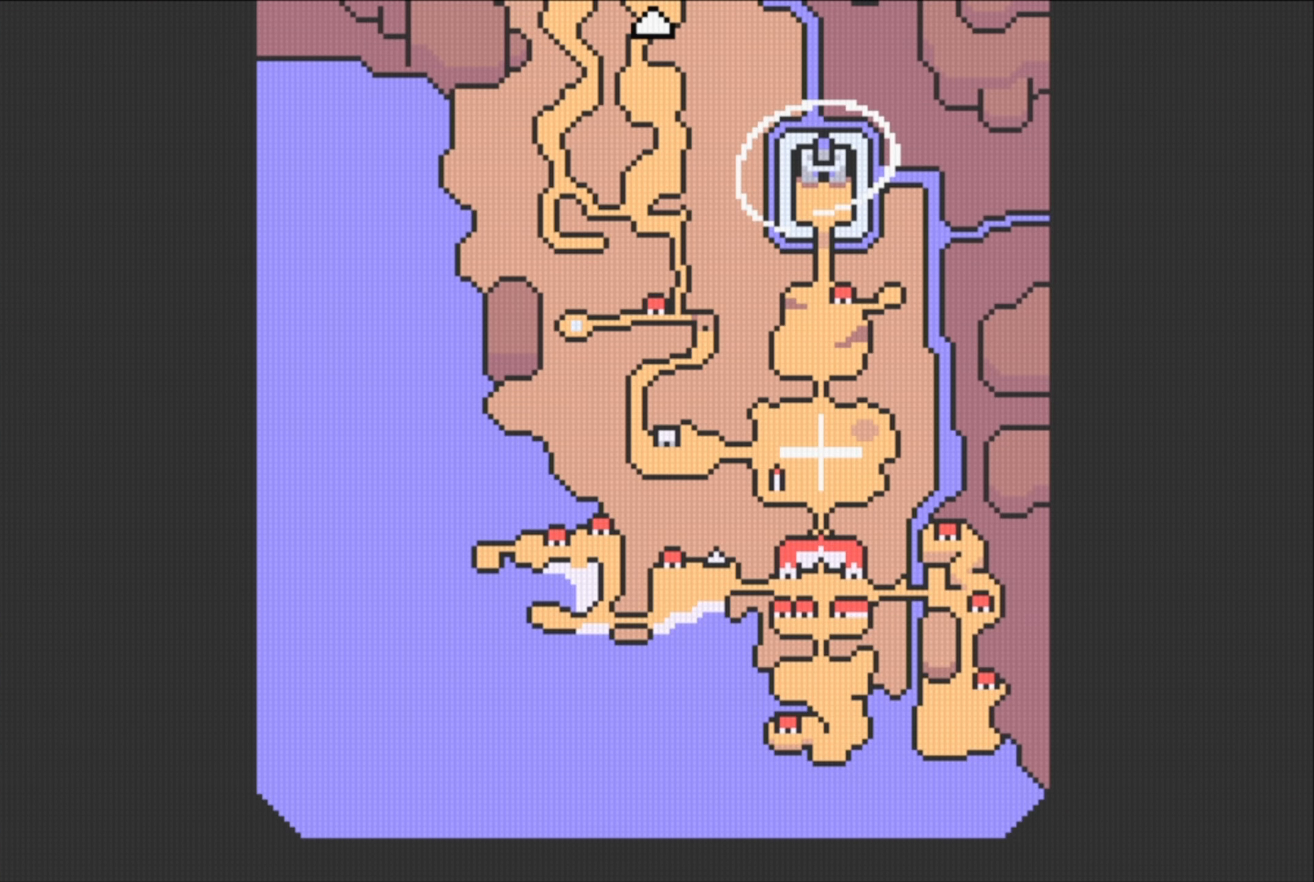
{"buttons": [], "events": []}